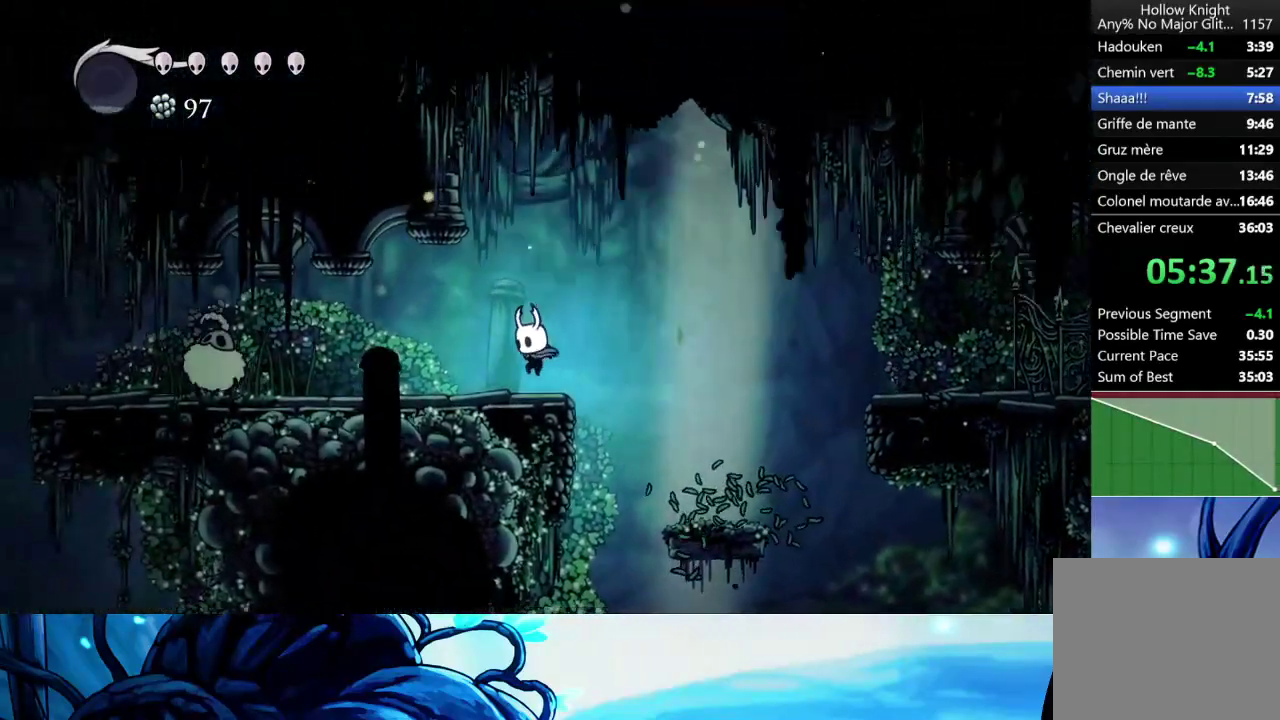
Gameplay with a controller (Xbox layout); each line is a JSON object with the inputs held at the frame after it. "events" lists button and stick changes between this image and that frame as [ms after this image, input, new state], when the widget could be followed in between. Not read: L3 R3.
{"buttons": [], "left_stick": "left", "right_stick": "center"}
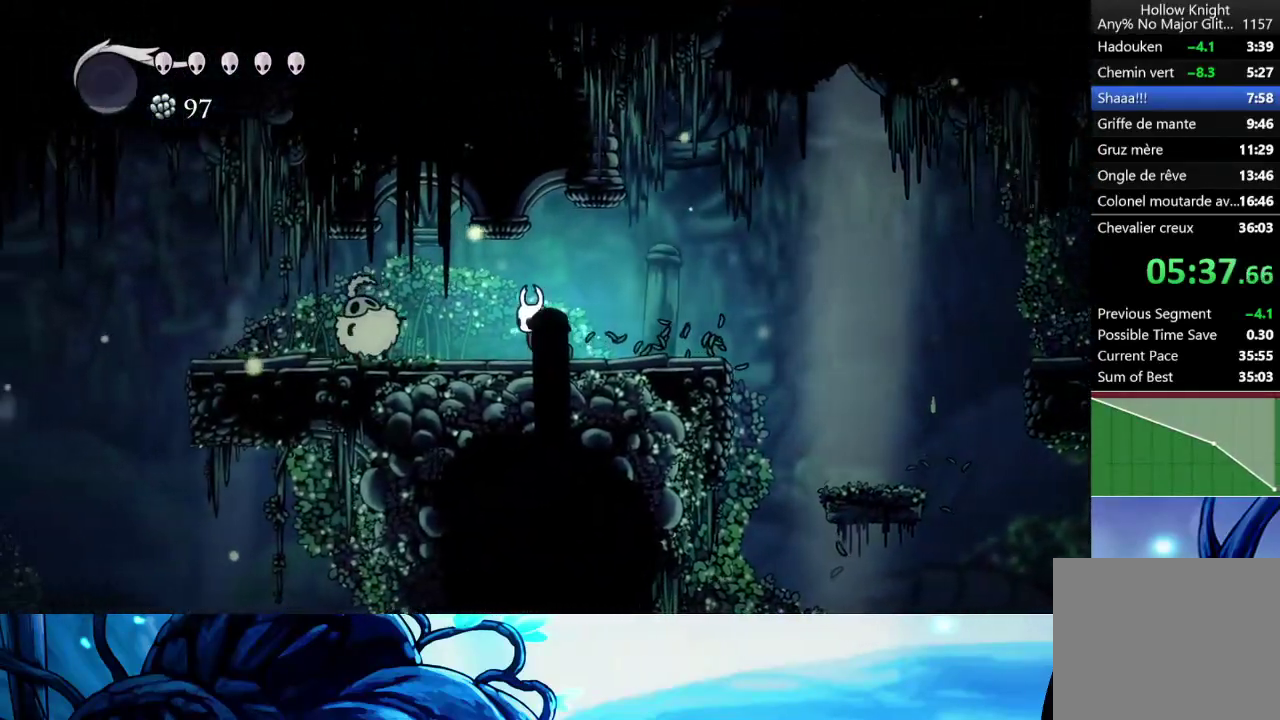
{"buttons": [], "left_stick": "left", "right_stick": "center", "events": [[167, "X", "down"], [250, "X", "up"]]}
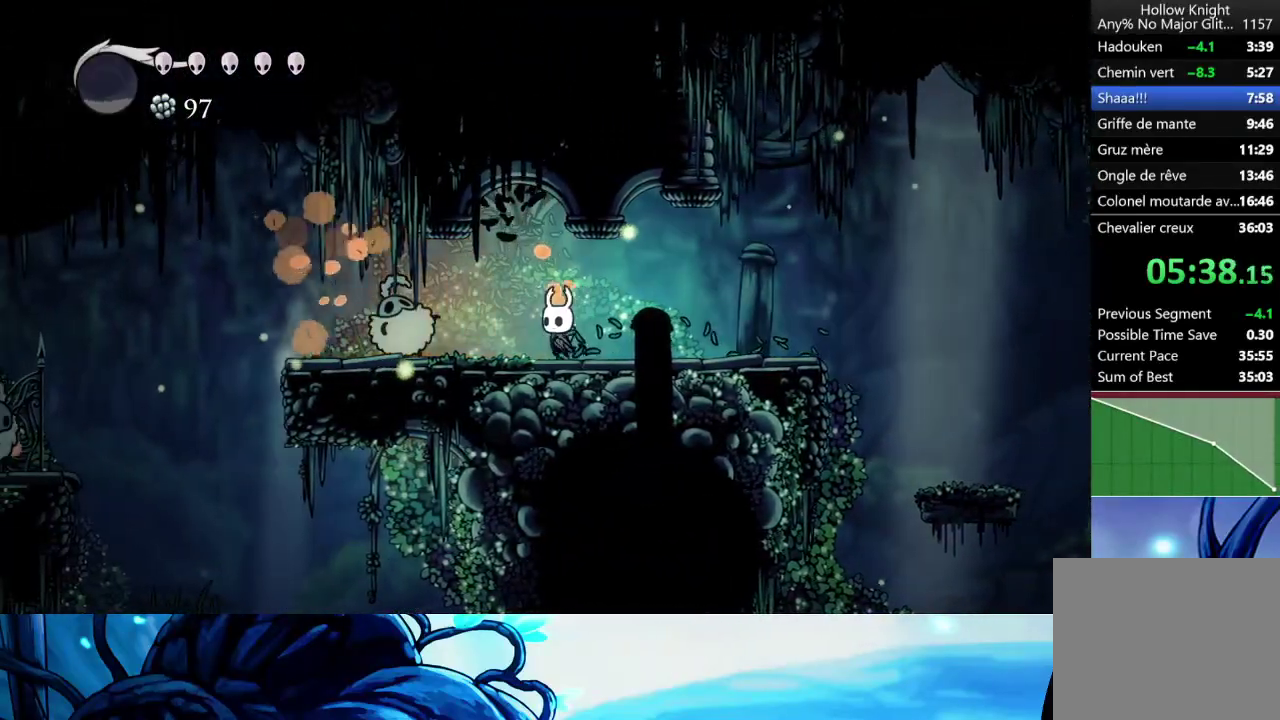
{"buttons": [], "left_stick": "right", "right_stick": "center", "events": [[50, "A", "down"], [50, "left_stick", "down-left"], [200, "A", "up"], [200, "X", "down"], [317, "X", "up"], [333, "left_stick", "left"], [467, "left_stick", "right"]]}
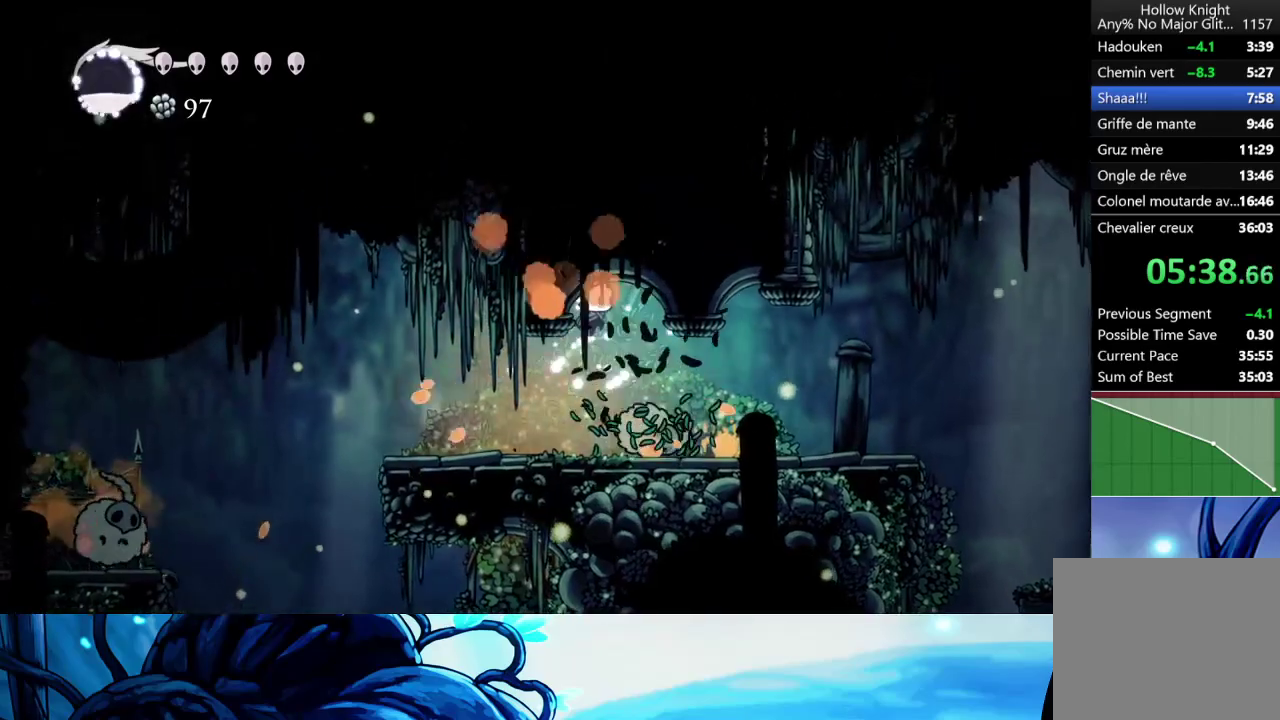
{"buttons": [], "left_stick": "right", "right_stick": "center", "events": [[150, "X", "down"], [150, "left_stick", "left"], [267, "X", "up"], [450, "left_stick", "right"]]}
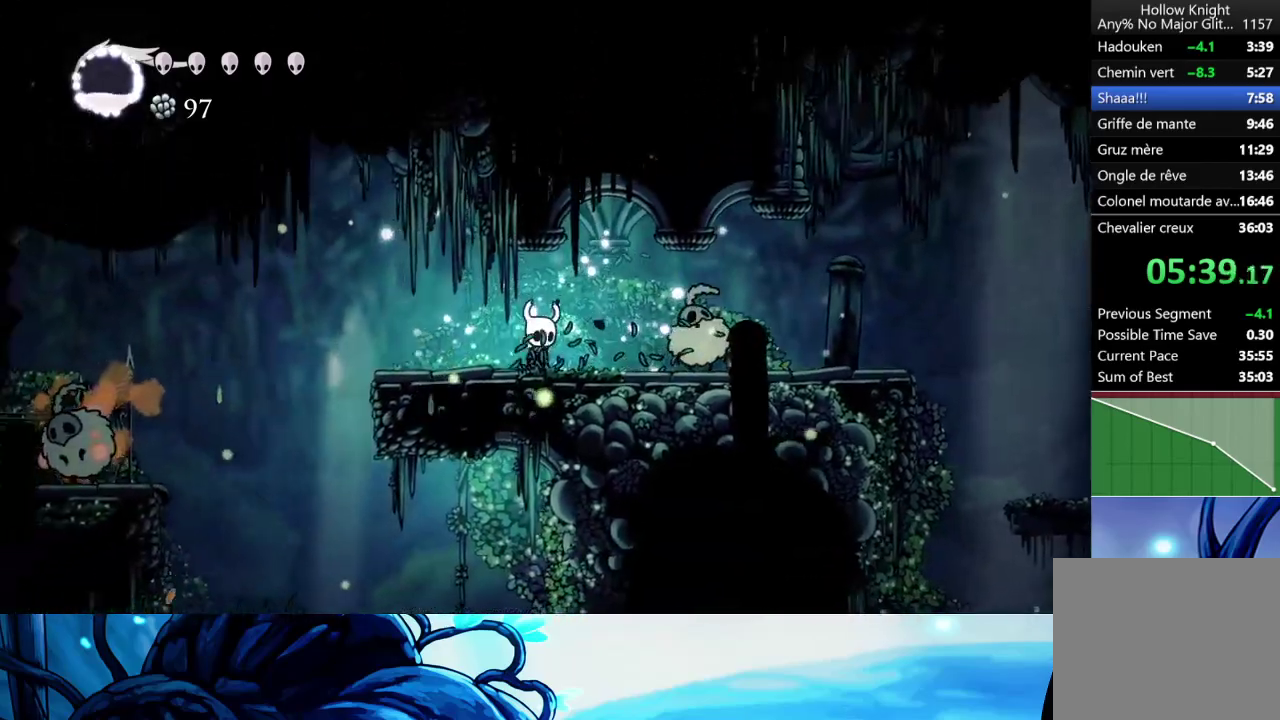
{"buttons": [], "left_stick": "left", "right_stick": "center", "events": [[150, "X", "down"], [217, "X", "up"], [217, "left_stick", "left"]]}
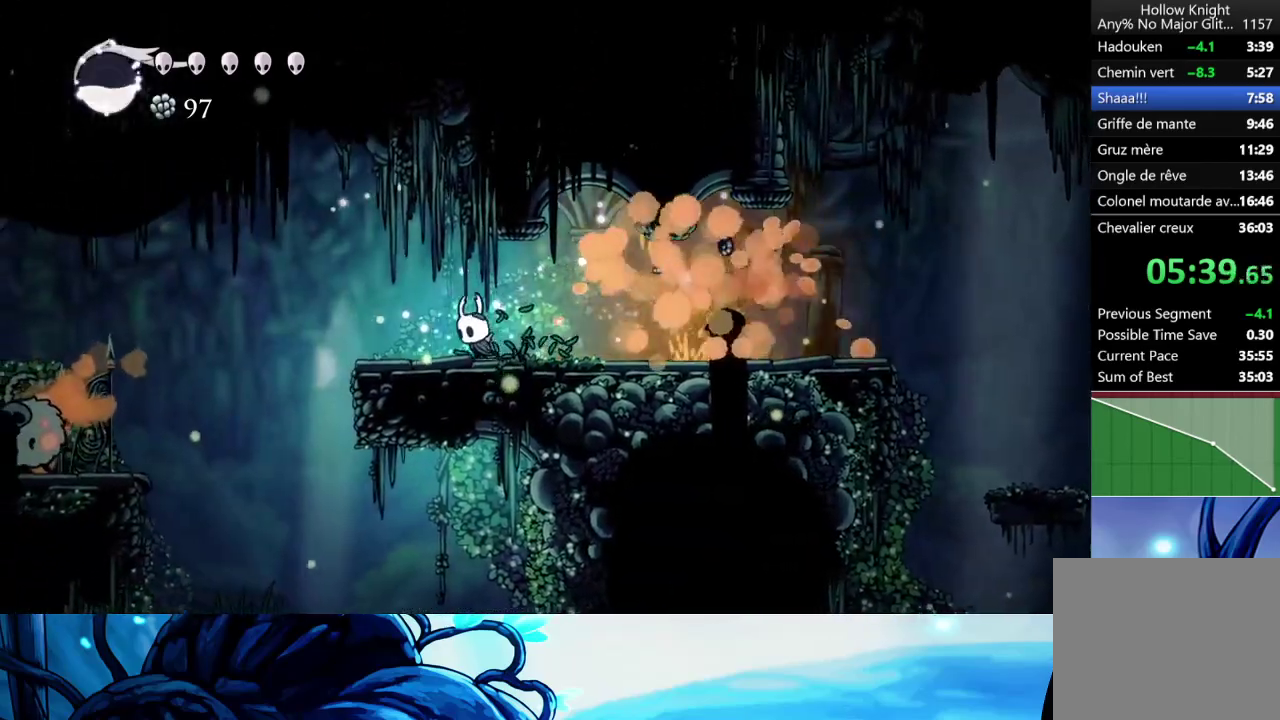
{"buttons": ["A"], "left_stick": "left", "right_stick": "center", "events": [[283, "A", "down"]]}
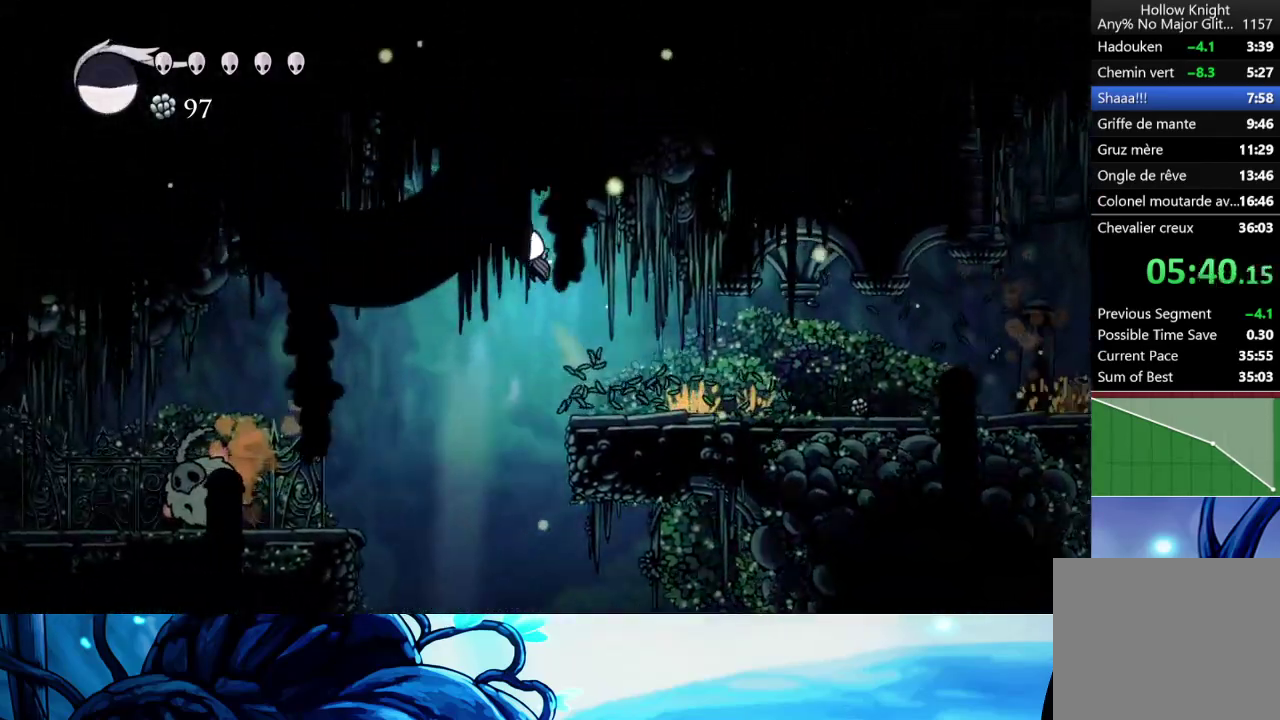
{"buttons": [], "left_stick": "left", "right_stick": "center", "events": [[133, "A", "up"]]}
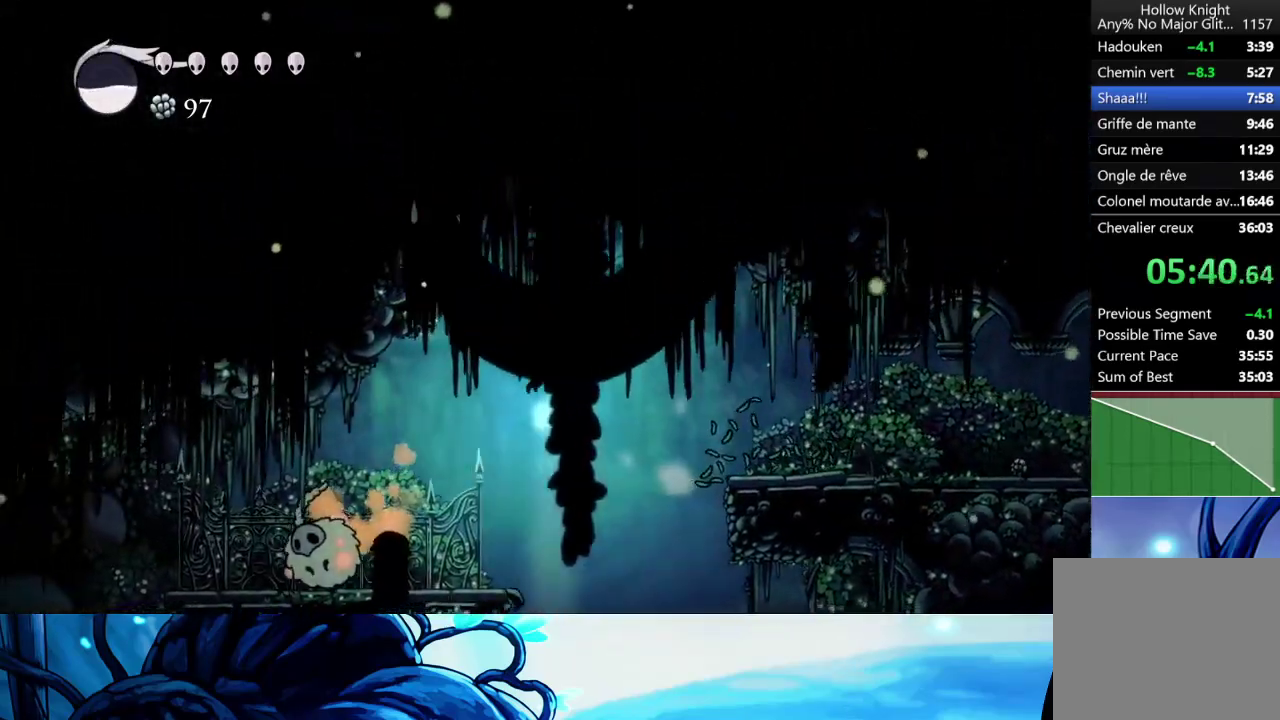
{"buttons": ["A", "X"], "left_stick": "down-left", "right_stick": "center", "events": [[267, "left_stick", "down-left"], [350, "A", "down"], [500, "X", "down"]]}
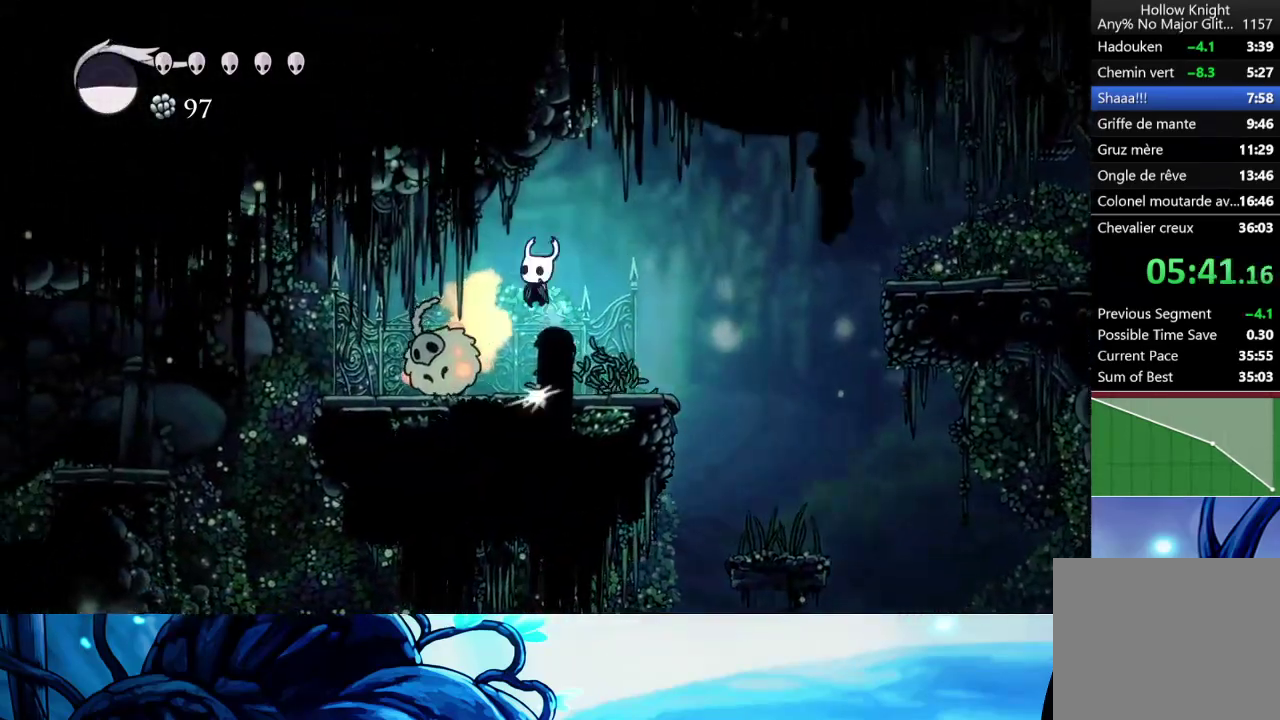
{"buttons": ["X"], "left_stick": "down-left", "right_stick": "center", "events": [[17, "A", "up"], [67, "X", "up"], [383, "X", "down"]]}
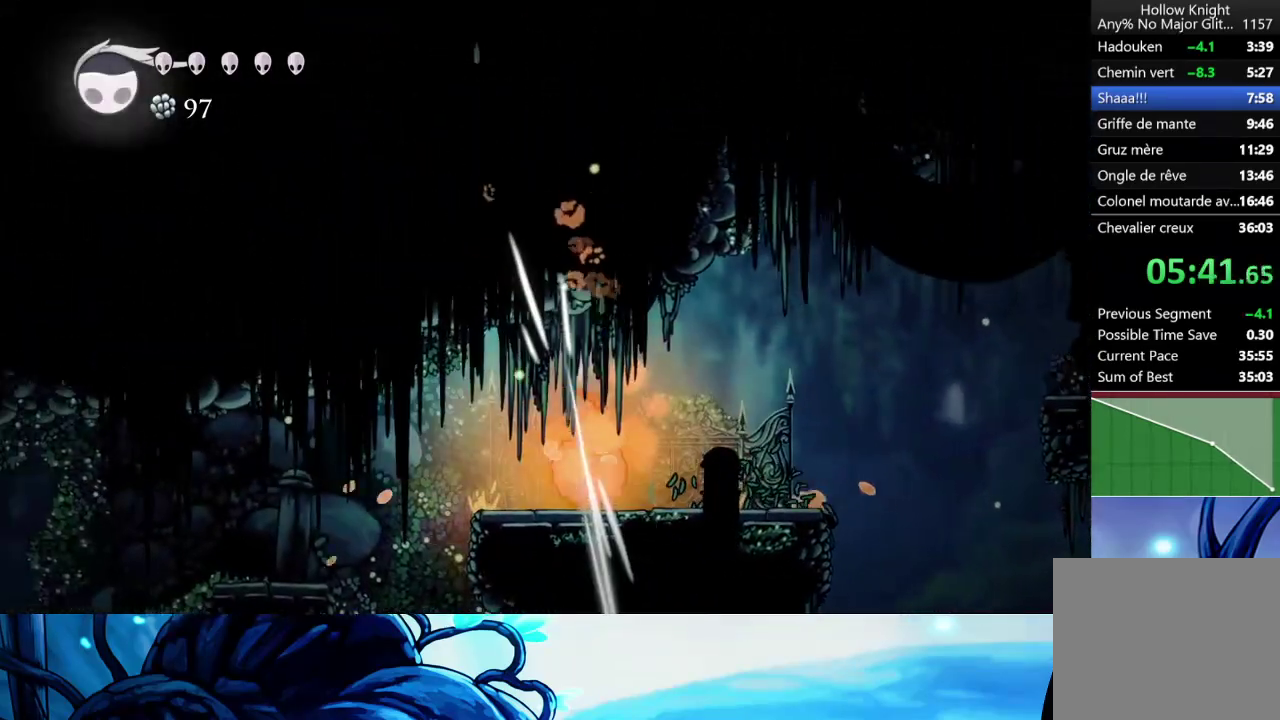
{"buttons": [], "left_stick": "left", "right_stick": "center", "events": [[33, "X", "up"], [267, "left_stick", "down-right"], [317, "left_stick", "right"], [417, "X", "down"], [433, "left_stick", "center"], [500, "X", "up"], [500, "left_stick", "left"]]}
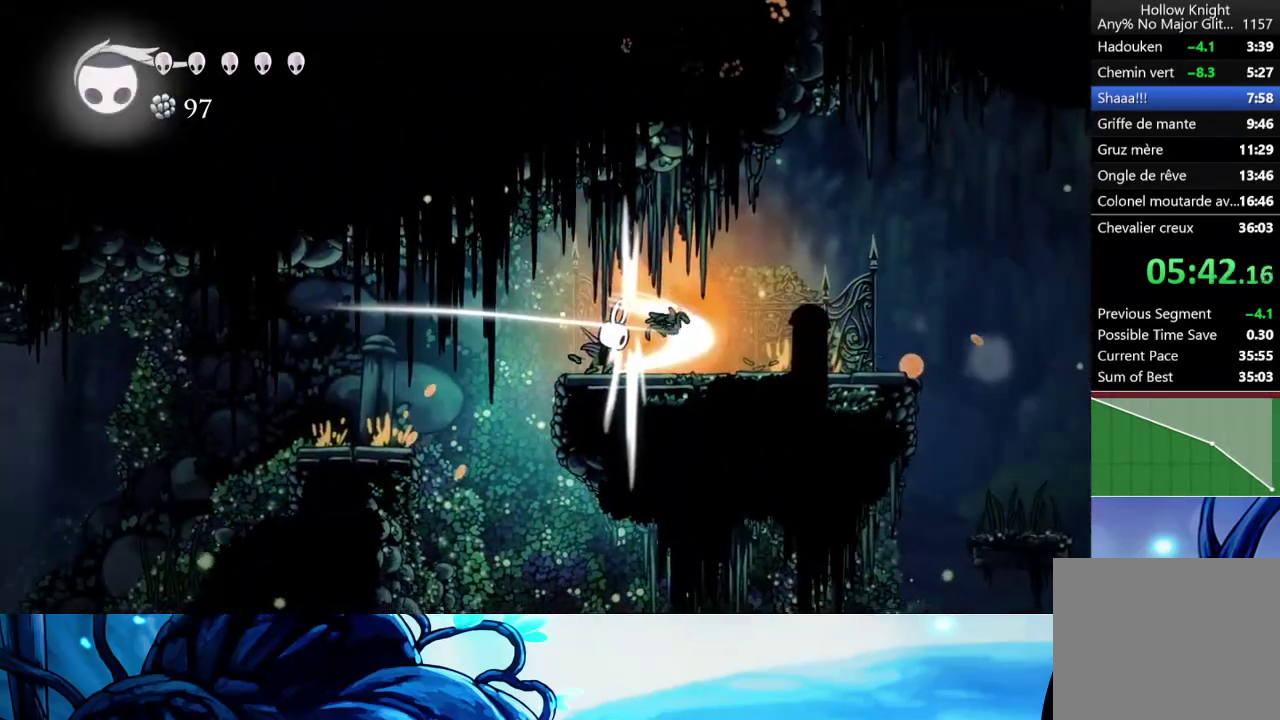
{"buttons": [], "left_stick": "left", "right_stick": "center", "events": [[133, "A", "down"], [300, "A", "up"]]}
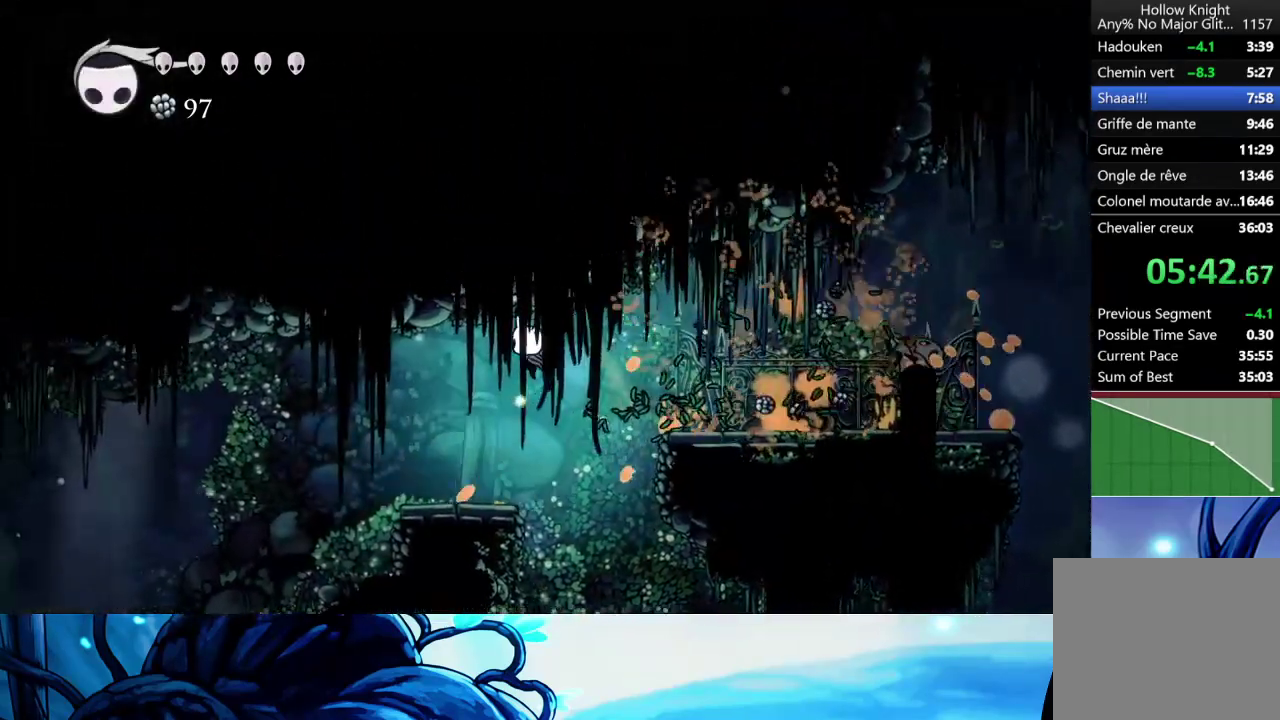
{"buttons": [], "left_stick": "left", "right_stick": "center", "events": []}
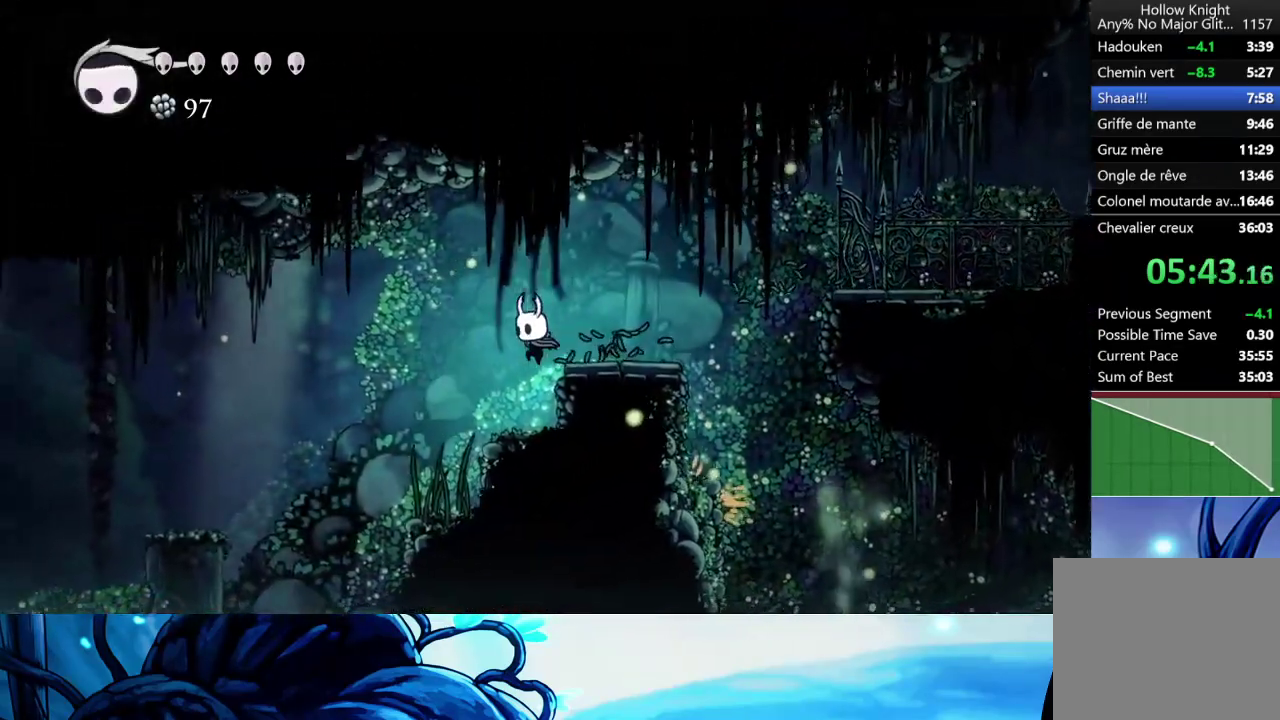
{"buttons": ["A"], "left_stick": "left", "right_stick": "center", "events": [[367, "A", "down"]]}
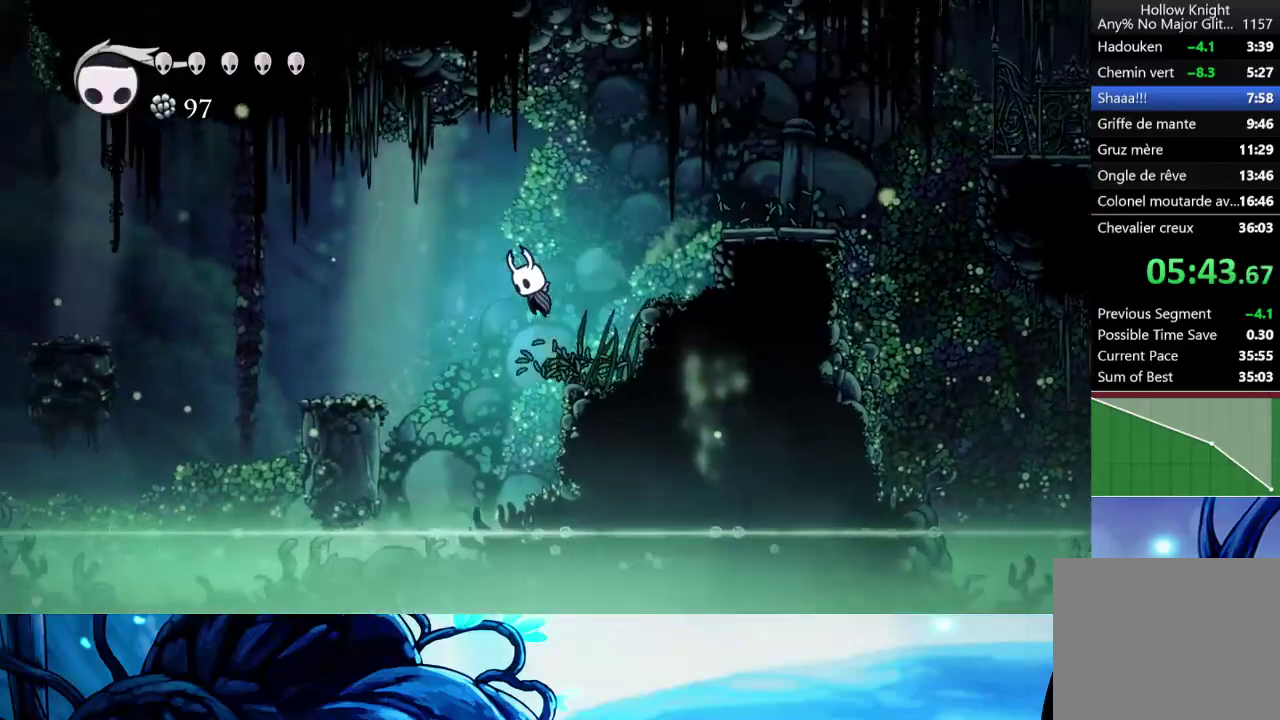
{"buttons": [], "left_stick": "left", "right_stick": "center", "events": [[117, "A", "up"]]}
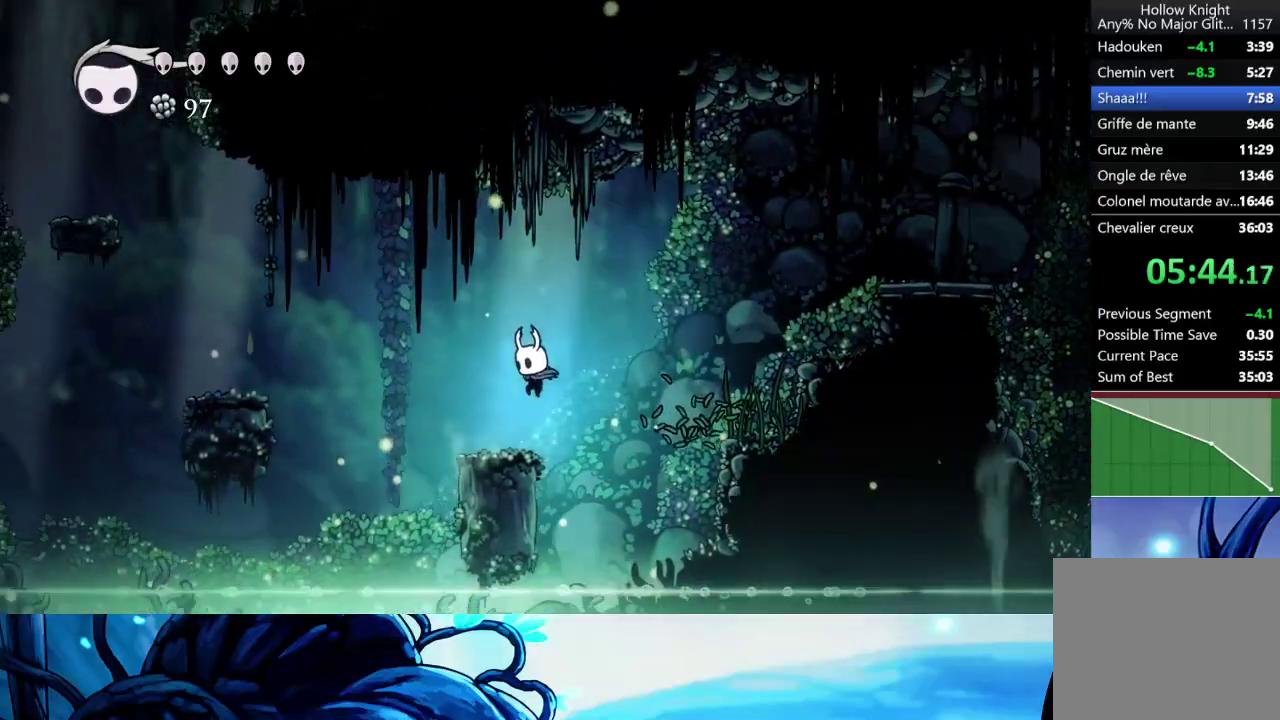
{"buttons": ["A"], "left_stick": "left", "right_stick": "center", "events": [[133, "A", "down"]]}
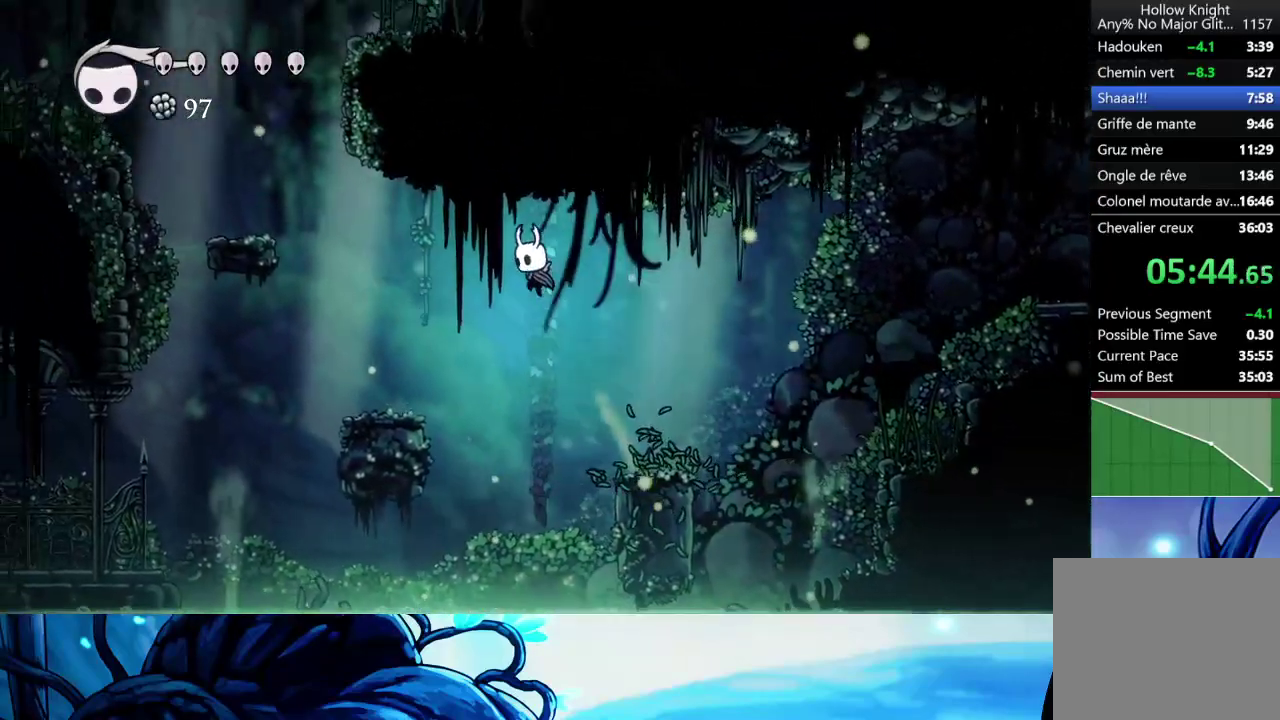
{"buttons": [], "left_stick": "left", "right_stick": "center", "events": [[67, "A", "up"]]}